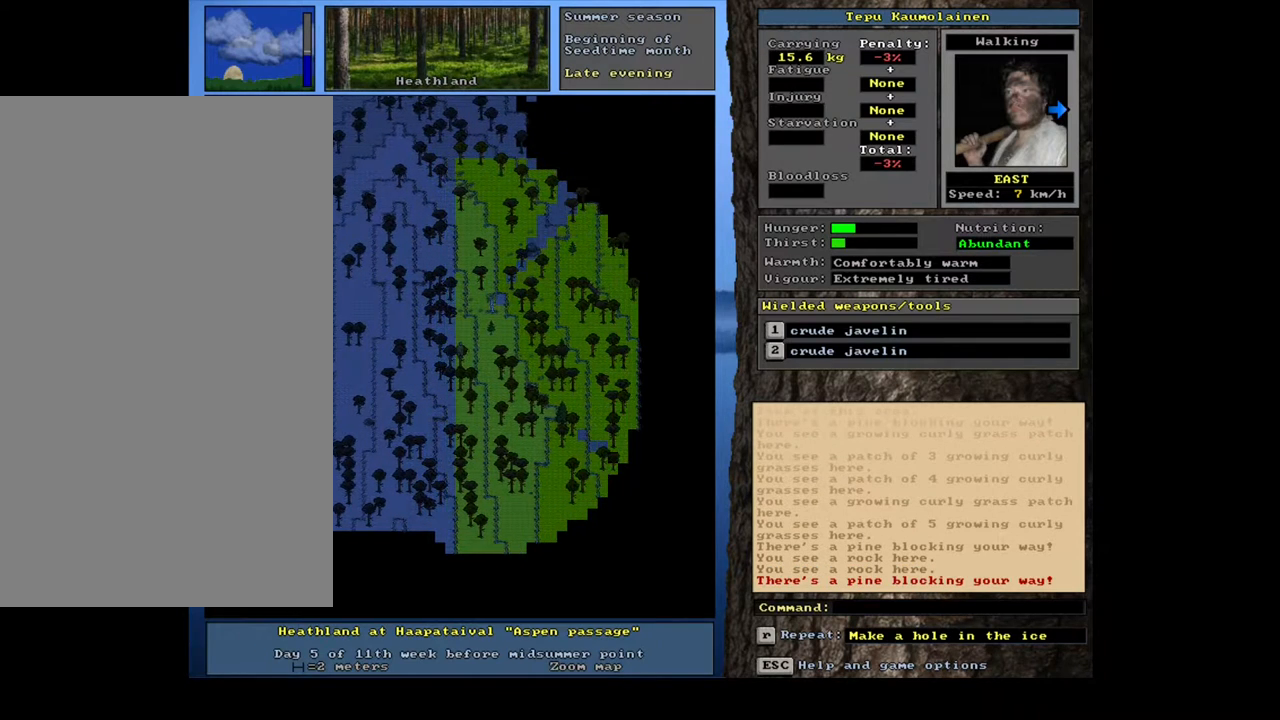
Gameplay with keyboard and mouse; each line is a JSON object with the keys and mouse buttons held at the frame after it. "events" lists presses ("down") and releases ("up") of ".", "/", "0", "1", "2", "3", "4", "5", "6", "7", "8", "9", "a", "alt_l", "alt_r", "b", "backslash", "backspace", "c", "caps_lock", "comma", "ctrl_l", "ctrl_r", "d", "down", "e", "equals", "escape", "f", "f1", "f10", "f11", "f12", "f2", "f3", "f4", "f5", "f6", "f7", "f8", "f9", "g", "h", "i", "j", "k", "l", "lbracket", "left", "m", "minus", "n", "num0", "num1", "num2", "num3", "num4", "num5", "num6", "num7", "num8", "num9", "o", "p", "q", "quote", "r", "rbracket", "return", "right", "s", "semicolon", "shift_l", "shift_r", "space", "super", "t", "tab", "tilde", "u", "up", "v", "w", "x", "y", "z", "mouse_left", "mouse_wheel", "mouse_right", "mouse_mb4" and "mouse_mb5" between this image and that frame as [ms after this image, input, new state], when the widget could be followed in between. "mouse_left", "mouse_wheel", "mouse_right", "mouse_mb4", "mouse_mb5" = the "left", "wheel", "right", "mb4", "mb5" buttons of the "mouse" list. No other keys are recorded. "wheel" means that the mouse wheel is clicked or scrolled. Mouse movement is not recorded.
{"keys": ["ctrl_l"], "mouse": [], "events": [[67, "num6", "up"], [200, "num6", "down"], [300, "num6", "up"], [400, "num6", "down"], [467, "num6", "up"]]}
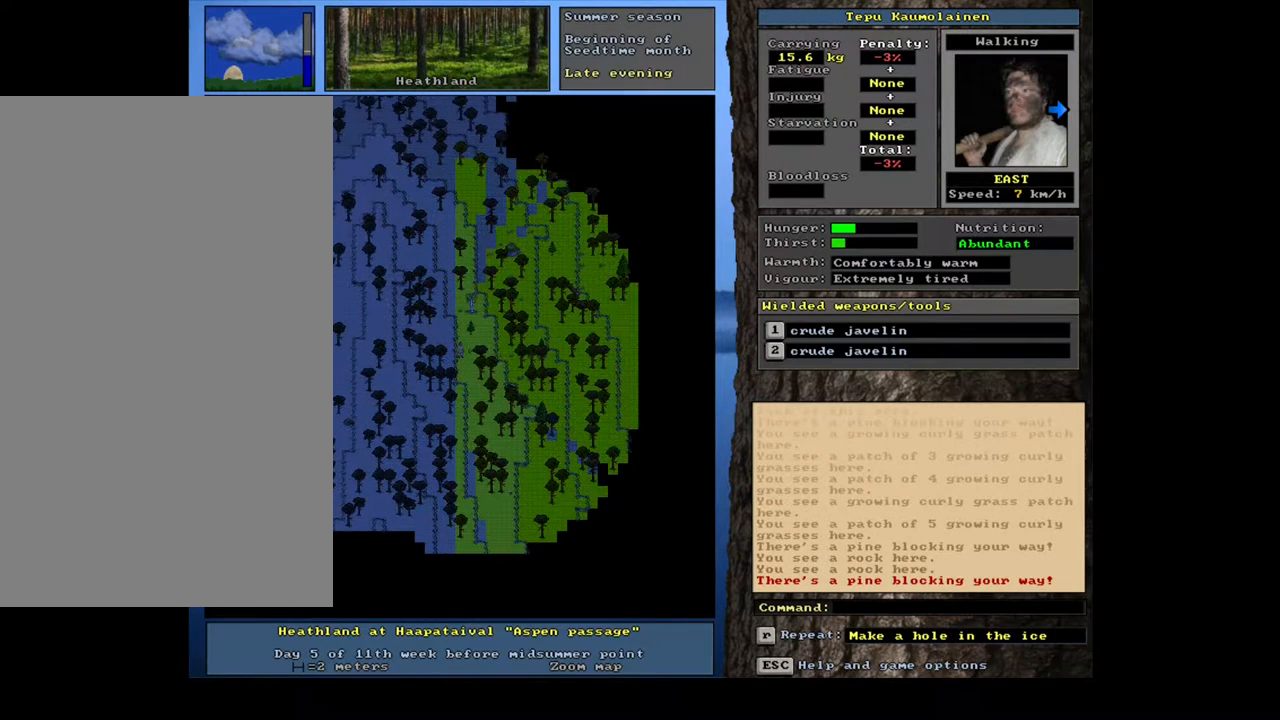
{"keys": ["ctrl_l", "num9"], "mouse": [], "events": [[450, "num9", "down"]]}
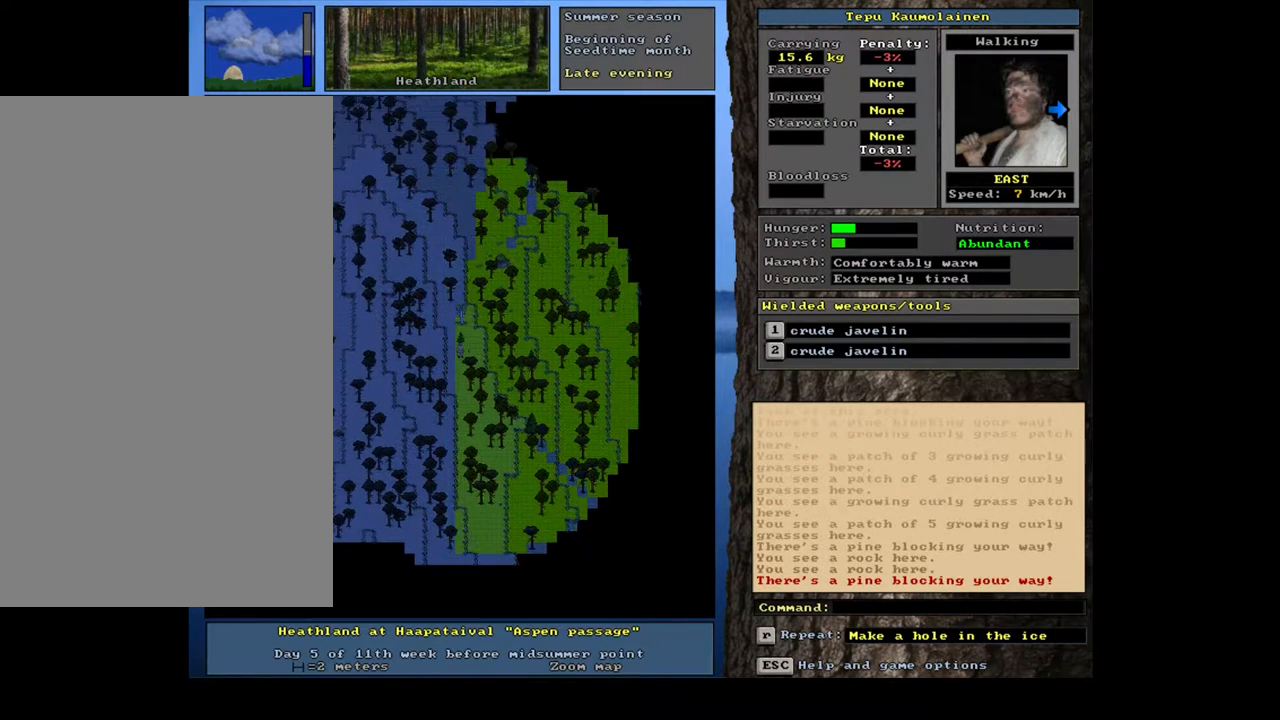
{"keys": ["ctrl_l", "num9"], "mouse": [], "events": [[50, "num9", "up"], [100, "num9", "down"], [183, "num9", "up"], [283, "num9", "down"], [400, "num9", "up"], [467, "num9", "down"]]}
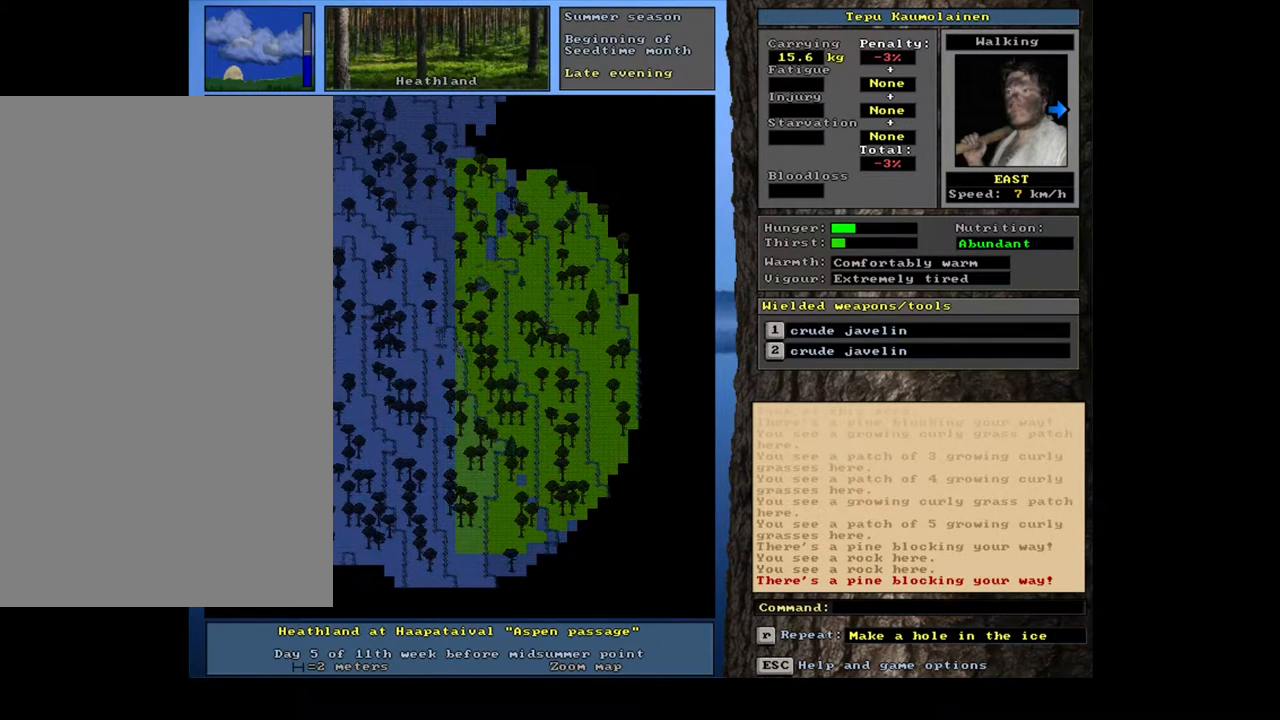
{"keys": ["ctrl_l", "num9"], "mouse": [], "events": [[33, "num9", "up"], [167, "num8", "down"], [283, "num8", "up"], [317, "num9", "down"], [433, "num9", "up"], [500, "num9", "down"]]}
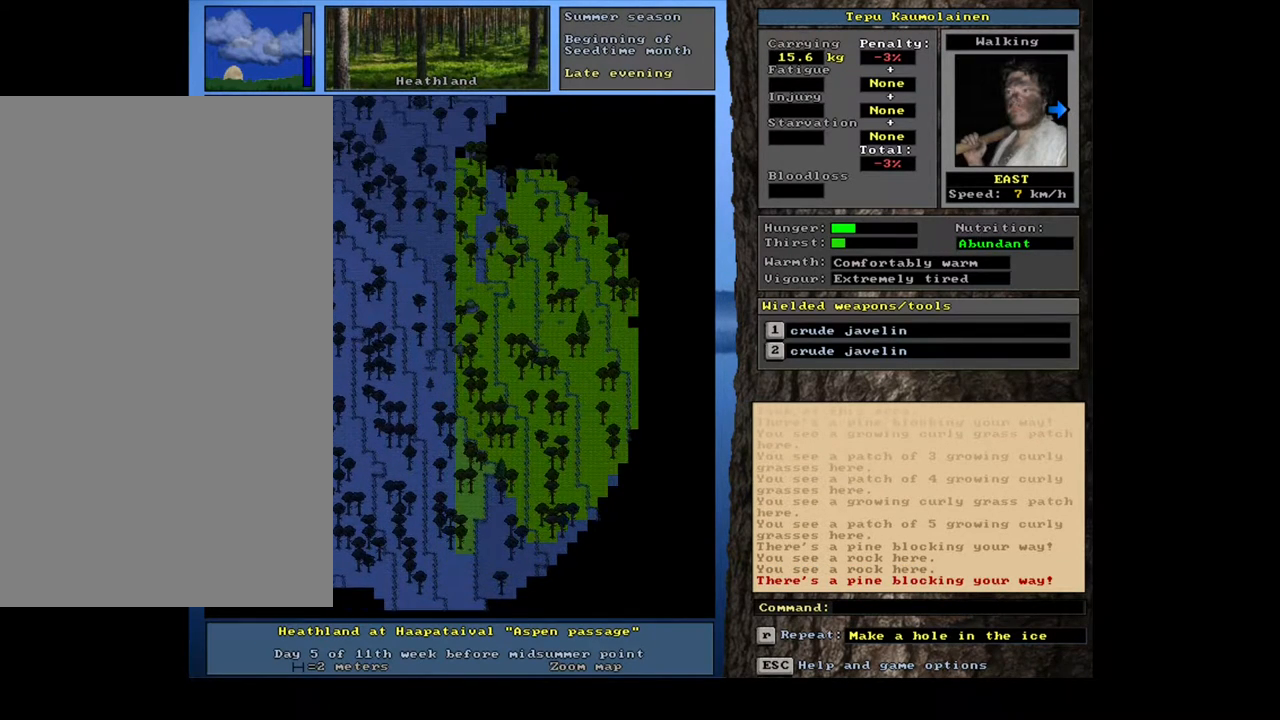
{"keys": ["ctrl_l"], "mouse": [], "events": [[83, "num9", "up"], [383, "num6", "down"], [500, "num6", "up"]]}
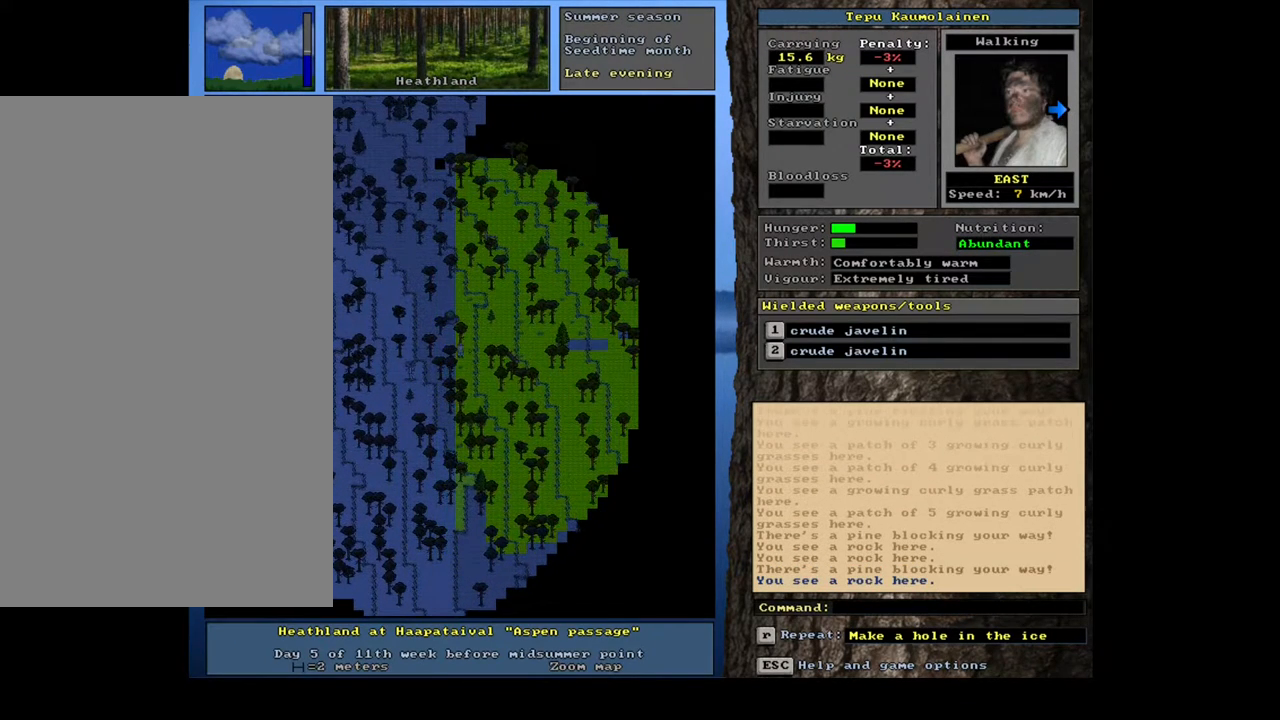
{"keys": ["ctrl_l"], "mouse": [], "events": [[100, "num6", "down"], [150, "num6", "up"], [333, "num9", "down"], [400, "num9", "up"]]}
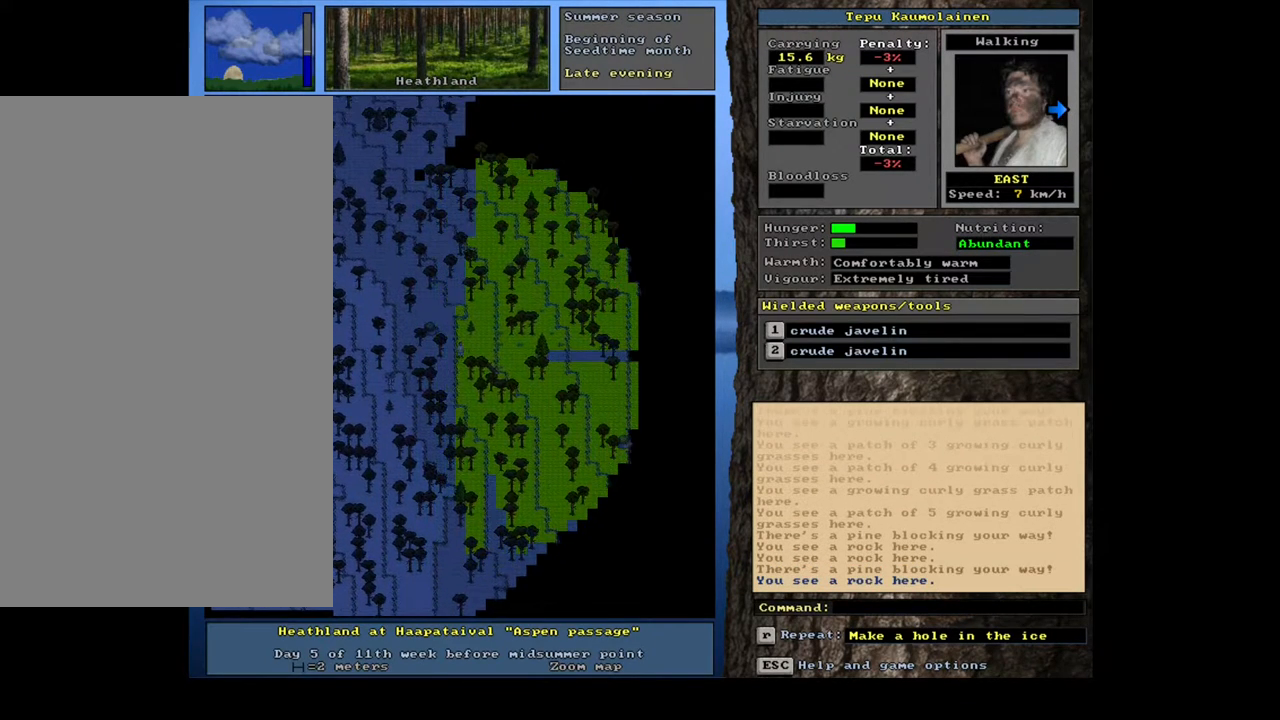
{"keys": ["ctrl_l"], "mouse": [], "events": [[67, "num6", "down"], [150, "num6", "up"], [250, "num6", "down"], [367, "num6", "up"]]}
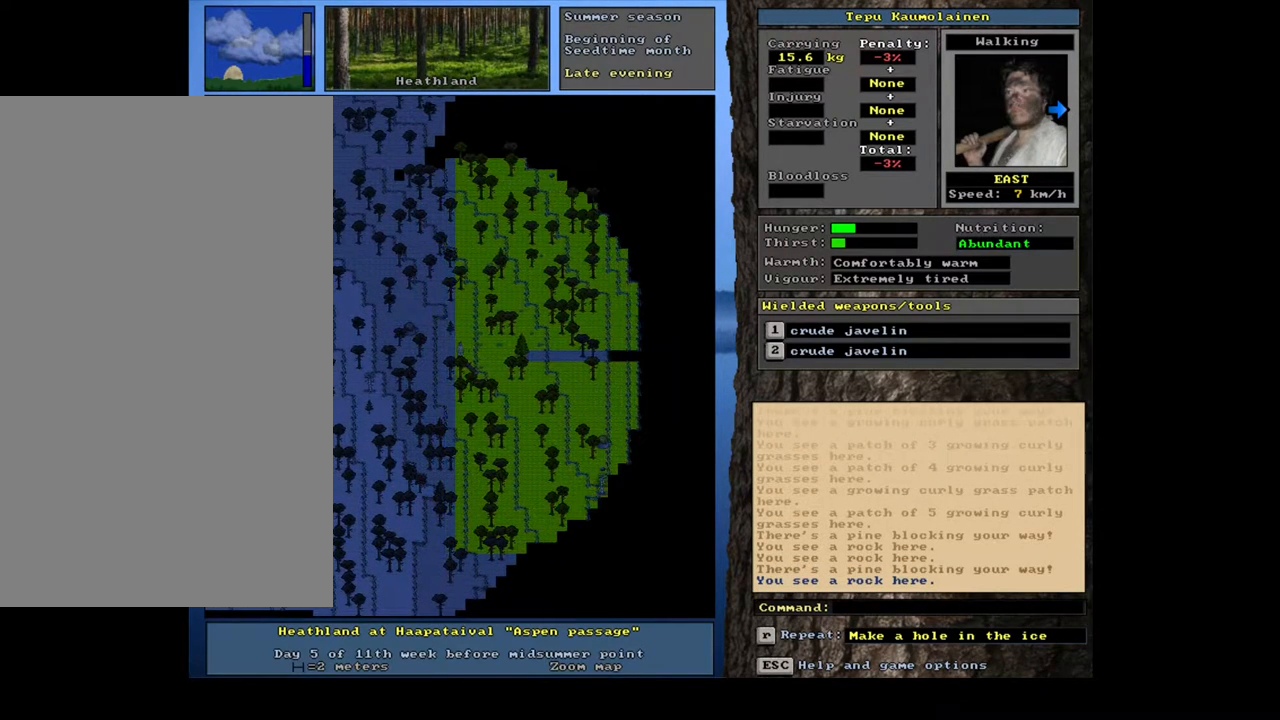
{"keys": [], "mouse": [], "events": [[33, "num3", "down"], [167, "num3", "up"], [383, "ctrl_l", "up"]]}
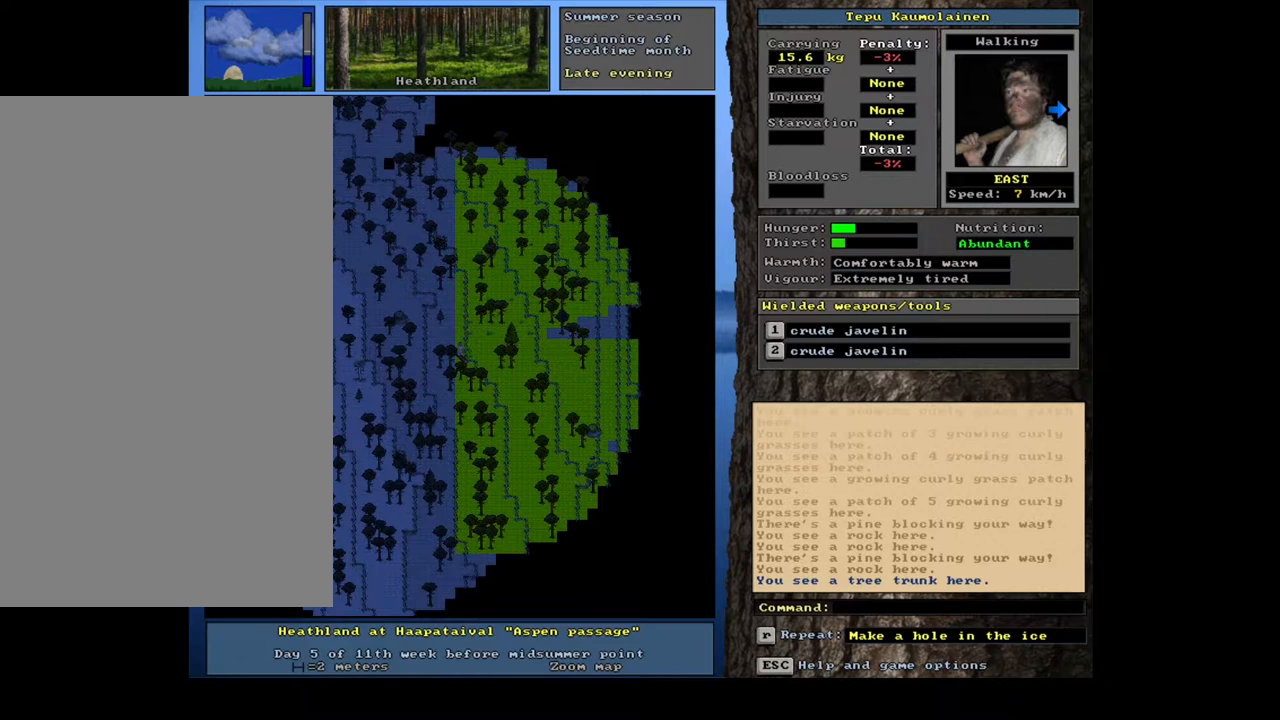
{"keys": [], "mouse": [], "events": []}
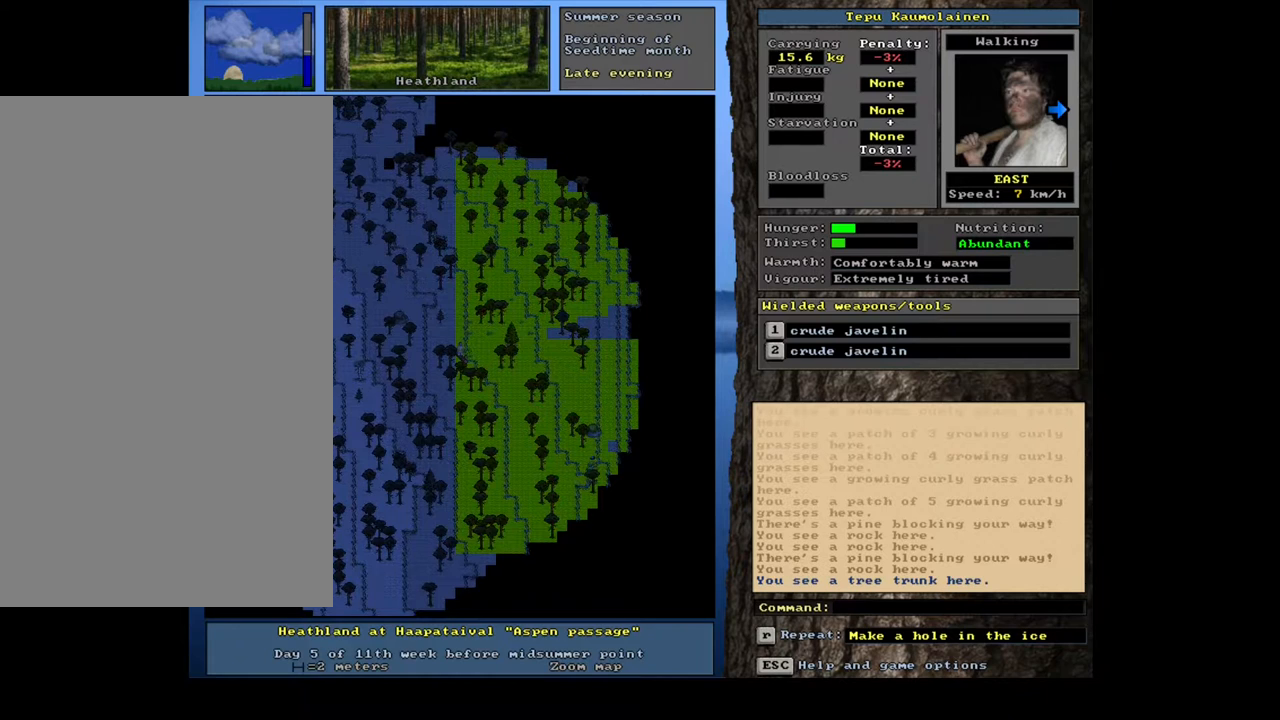
{"keys": ["tab"], "mouse": [], "events": [[250, "d", "down"], [333, "d", "up"], [450, "tab", "down"]]}
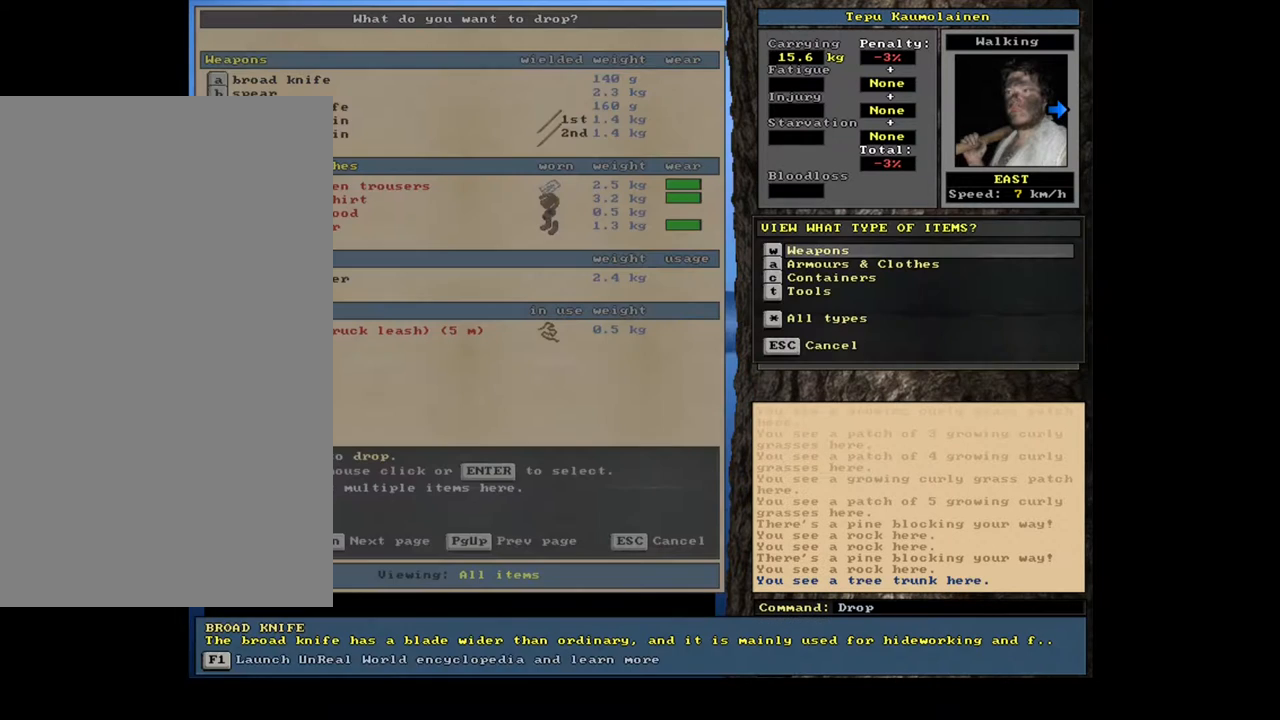
{"keys": [], "mouse": [], "events": [[33, "m", "down"], [67, "tab", "up"], [100, "m", "up"], [450, "escape", "down"], [500, "escape", "up"]]}
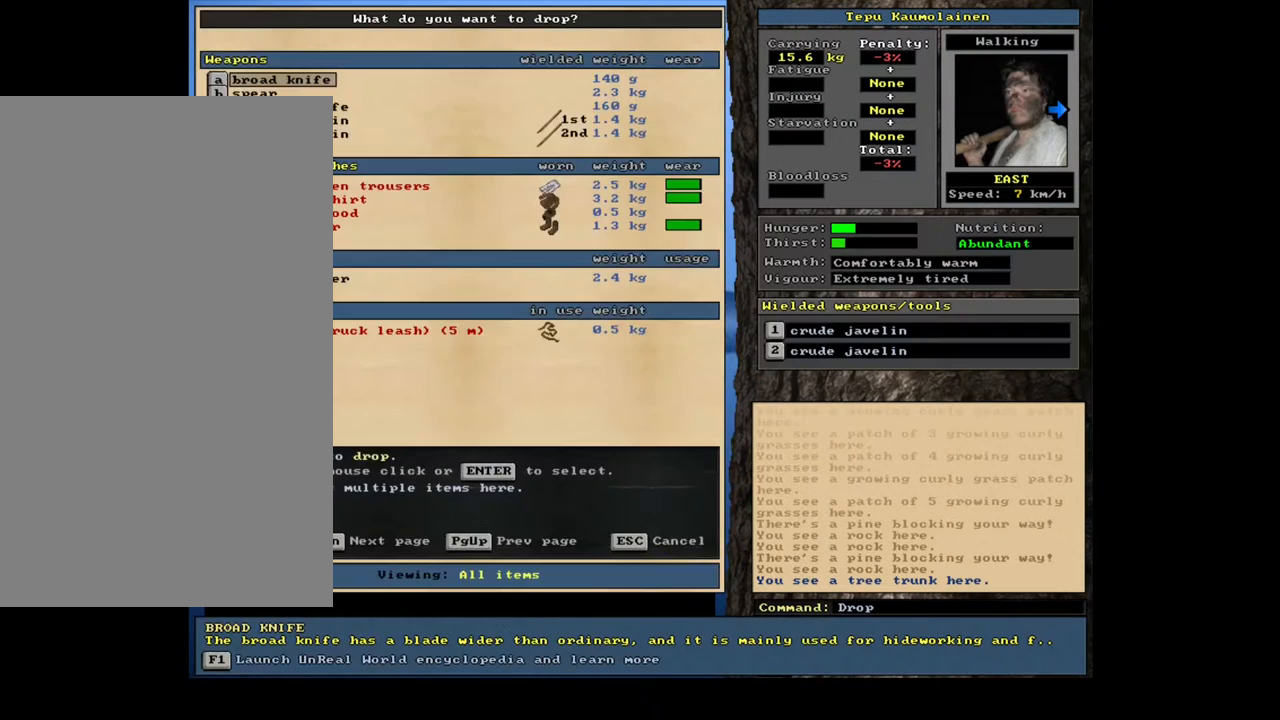
{"keys": ["num4"], "mouse": [], "events": [[117, "escape", "down"], [200, "escape", "up"], [317, "num4", "down"], [367, "num4", "up"], [467, "num4", "down"]]}
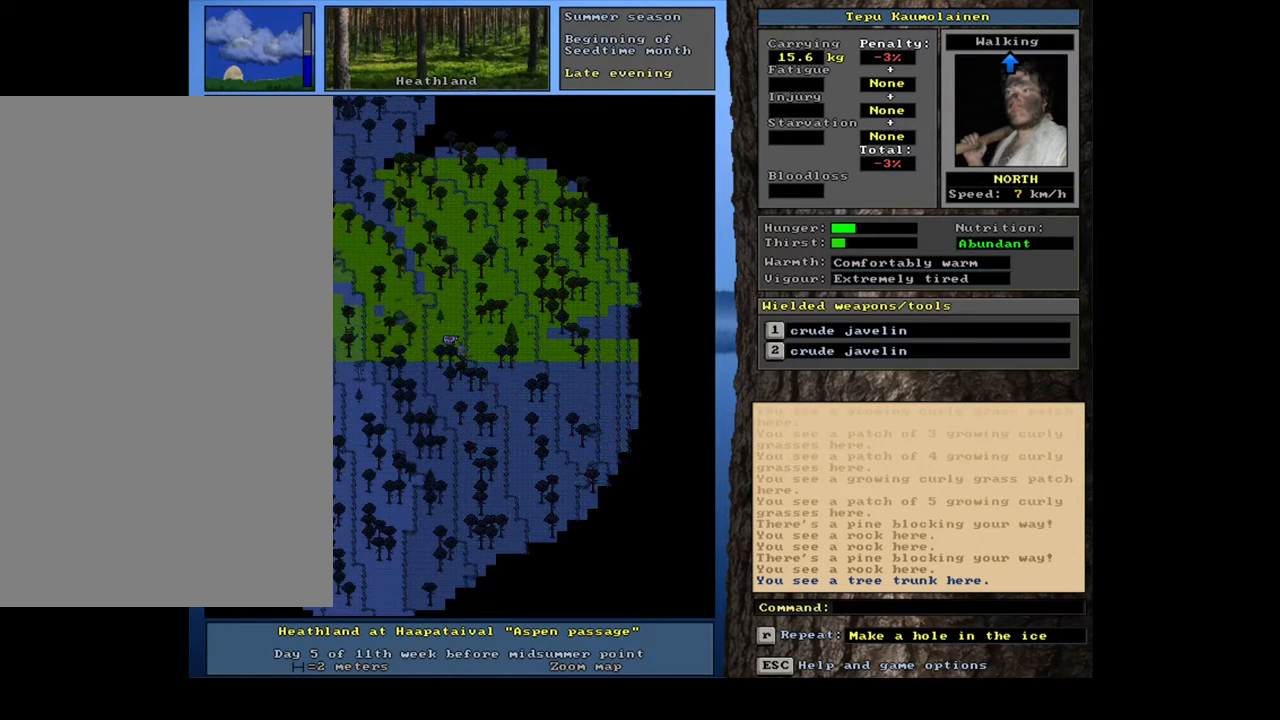
{"keys": [], "mouse": [], "events": [[67, "num4", "up"]]}
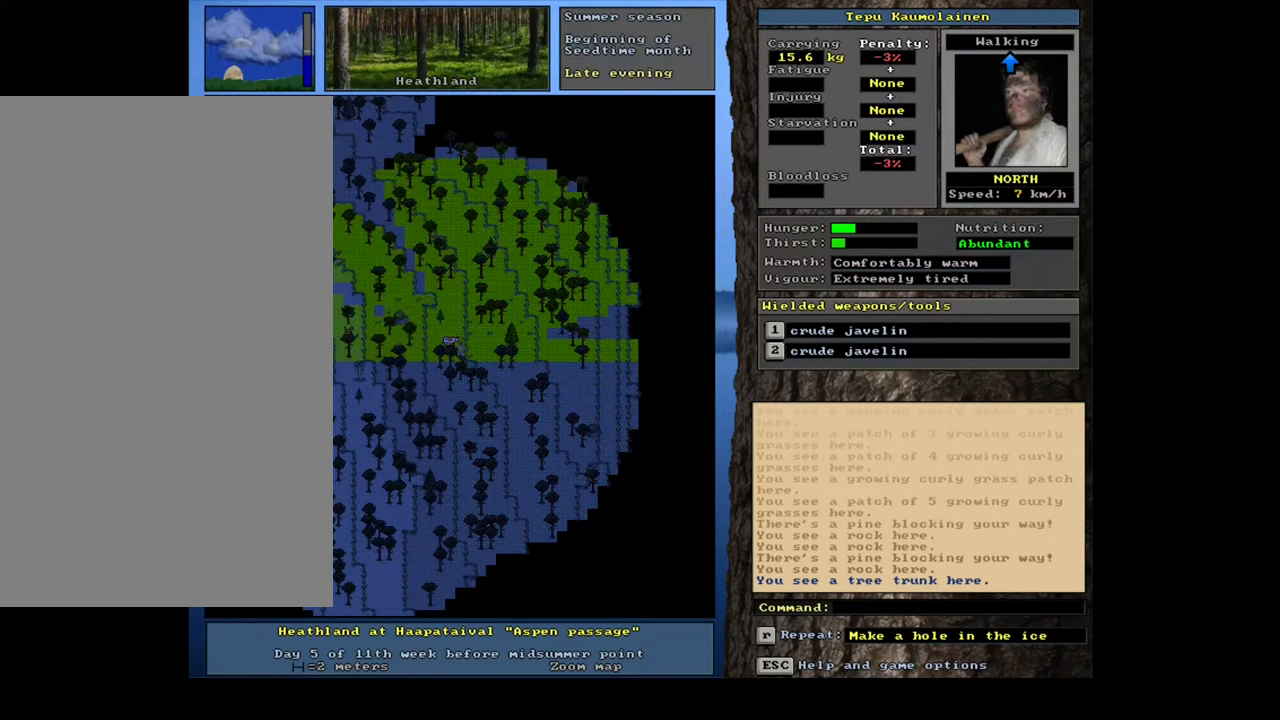
{"keys": ["g", "shift_l"], "mouse": [], "events": [[283, "shift_l", "down"], [433, "g", "down"]]}
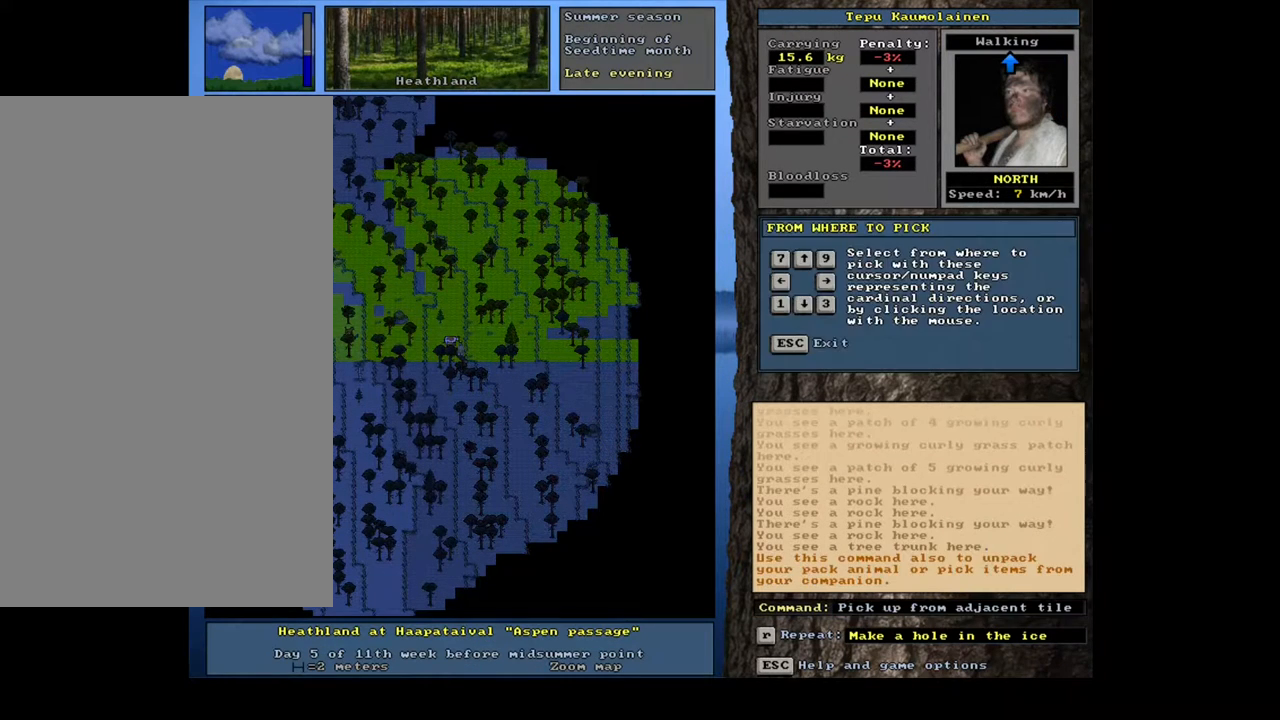
{"keys": [], "mouse": [], "events": [[17, "g", "up"], [83, "shift_l", "up"], [200, "7", "down"], [283, "7", "up"]]}
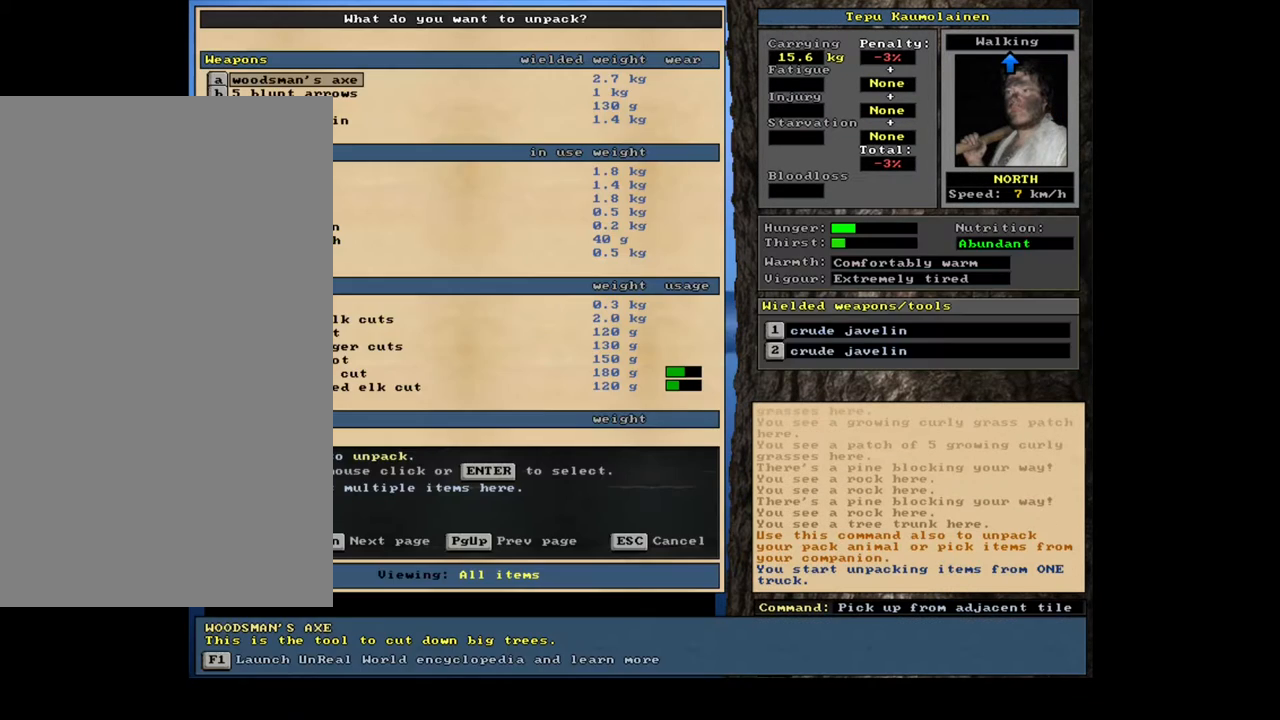
{"keys": [], "mouse": [], "events": [[133, "tab", "down"], [200, "m", "down"], [233, "tab", "up"], [267, "m", "up"]]}
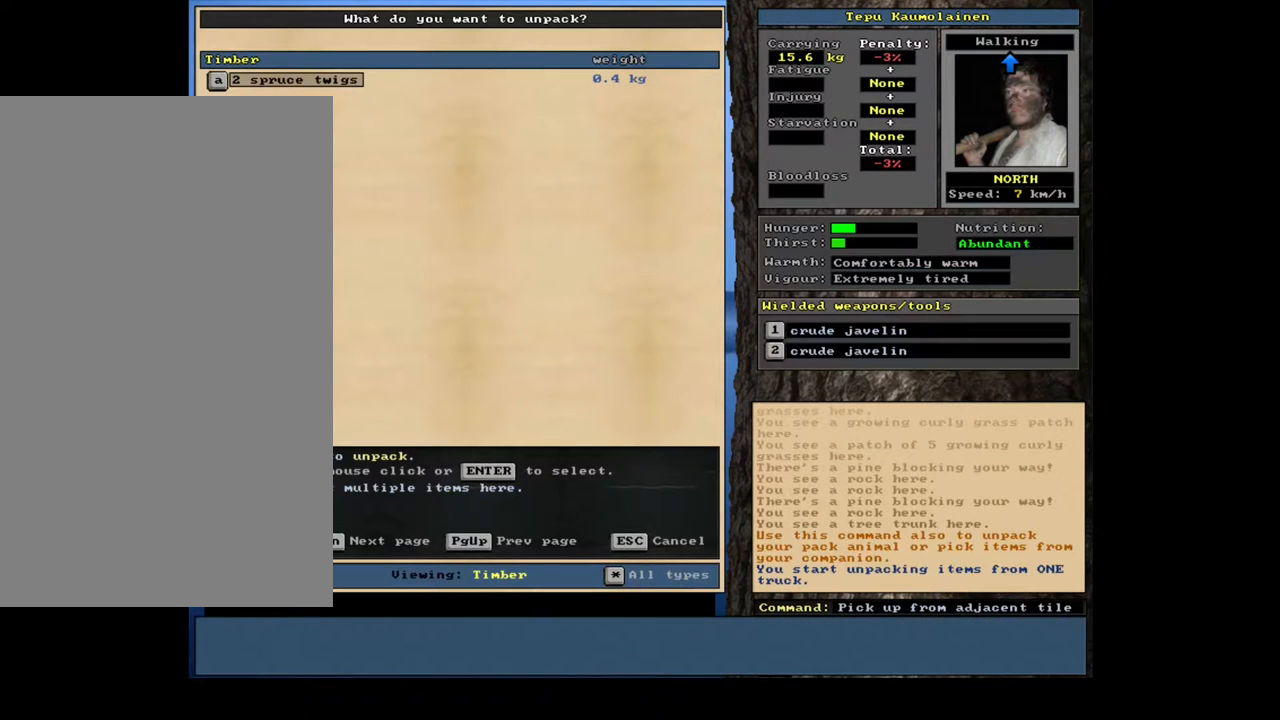
{"keys": ["return"], "mouse": [], "events": [[483, "return", "down"]]}
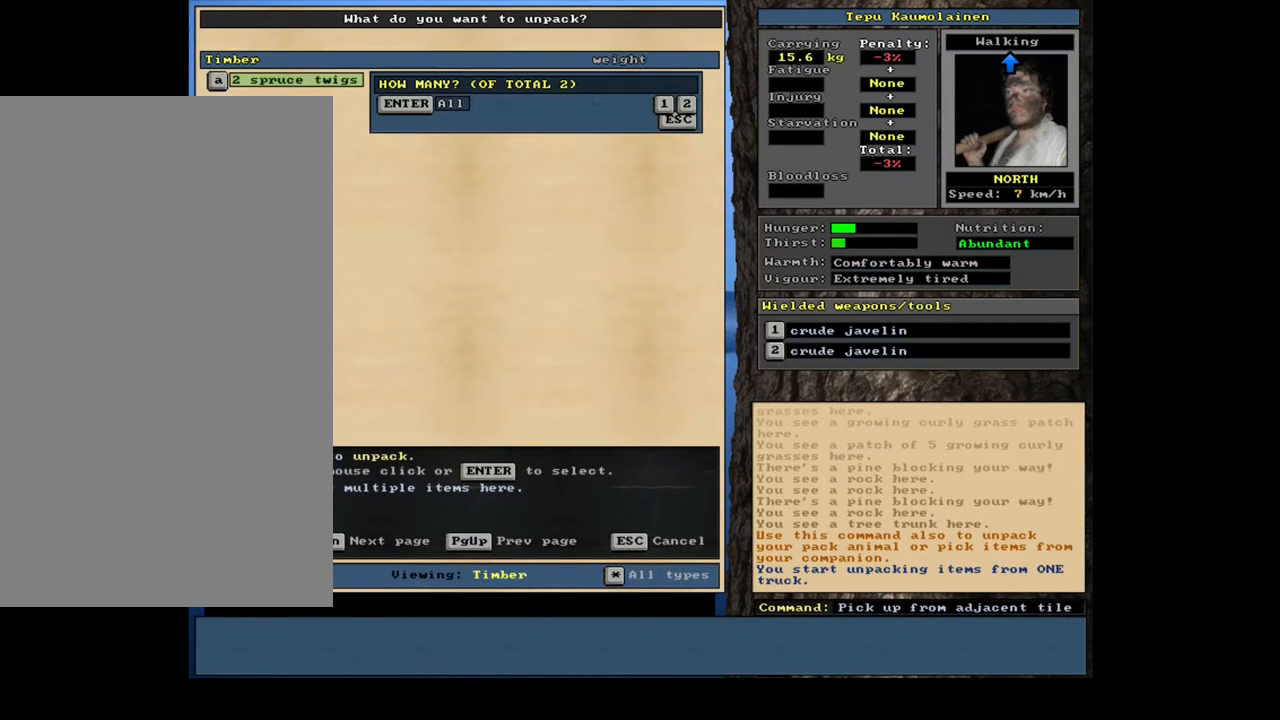
{"keys": [], "mouse": [], "events": [[50, "return", "up"], [250, "return", "down"], [317, "return", "up"]]}
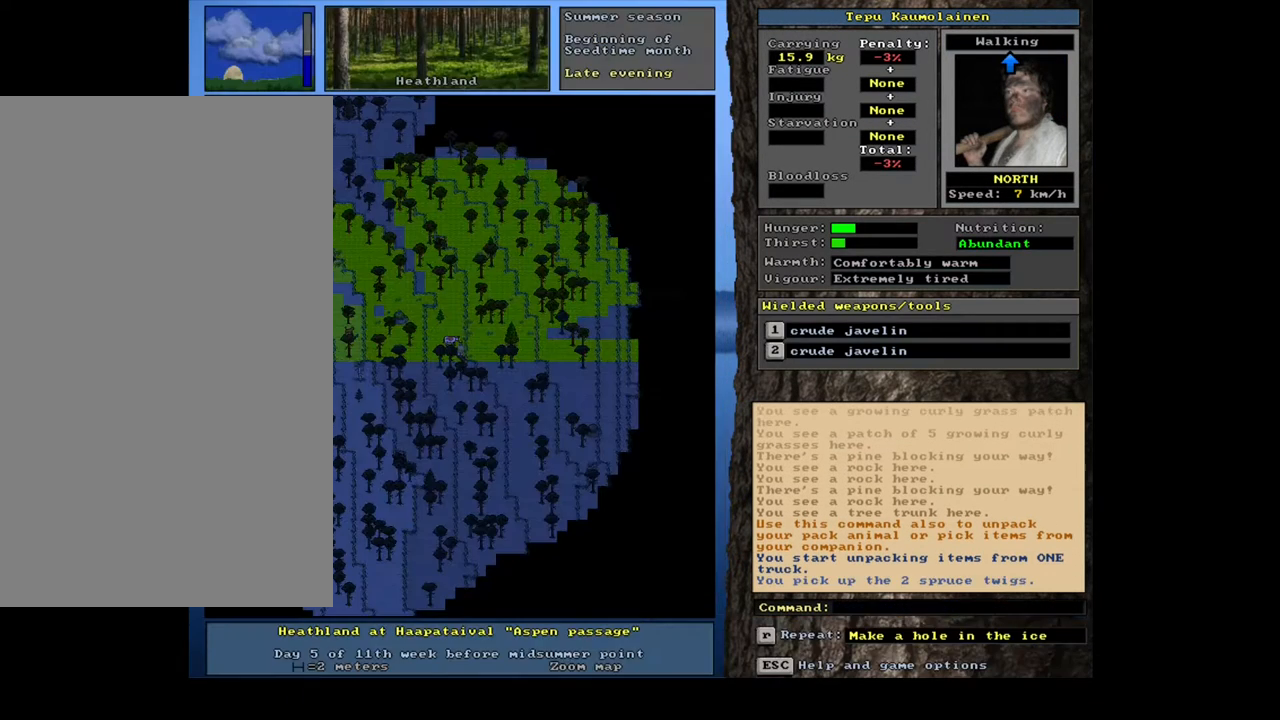
{"keys": [], "mouse": [], "events": []}
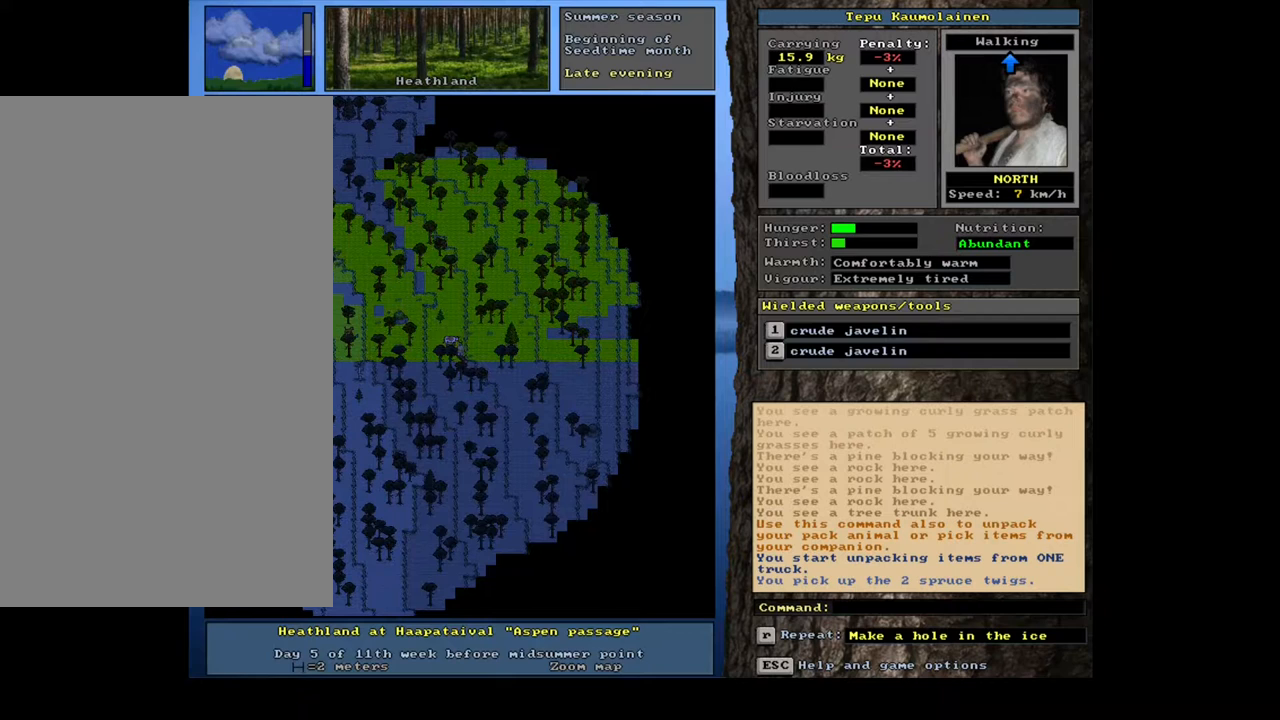
{"keys": ["tab"], "mouse": [], "events": [[333, "d", "down"], [433, "d", "up"], [500, "tab", "down"]]}
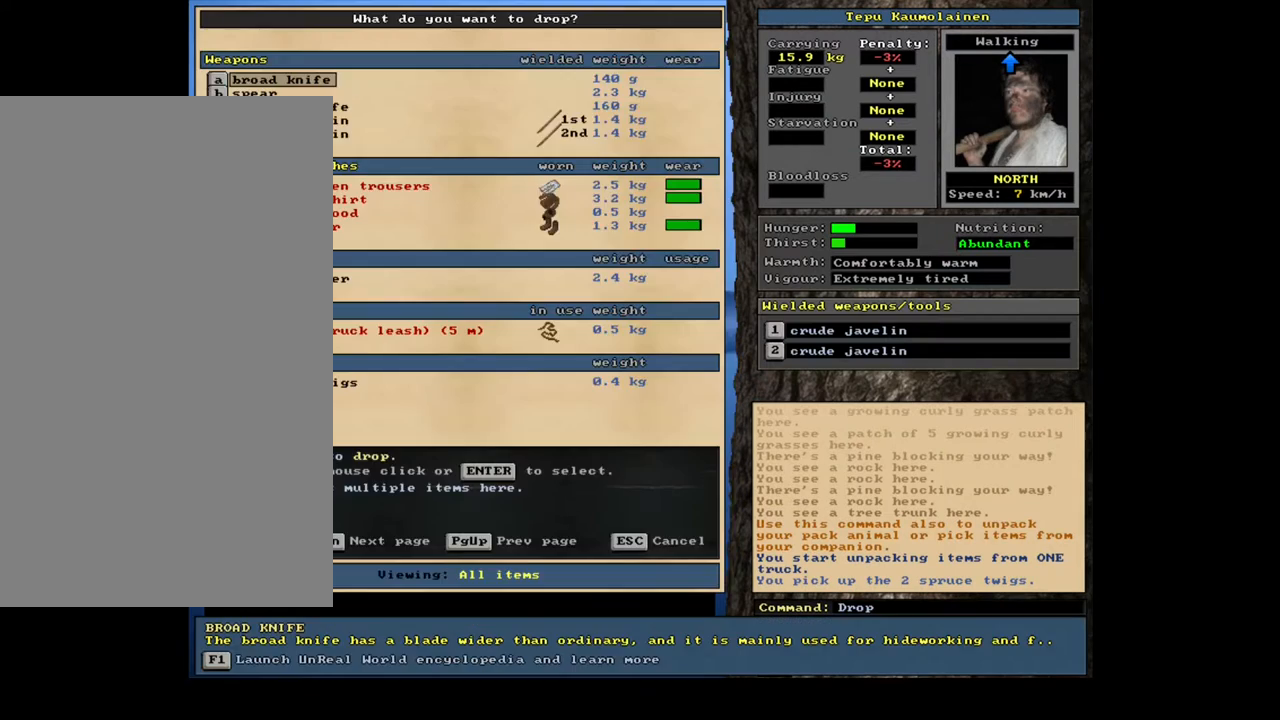
{"keys": [], "mouse": [], "events": [[100, "m", "down"], [100, "tab", "up"], [167, "m", "up"], [267, "shift_l", "down"], [367, "equals", "down"], [467, "equals", "up"], [500, "shift_l", "up"]]}
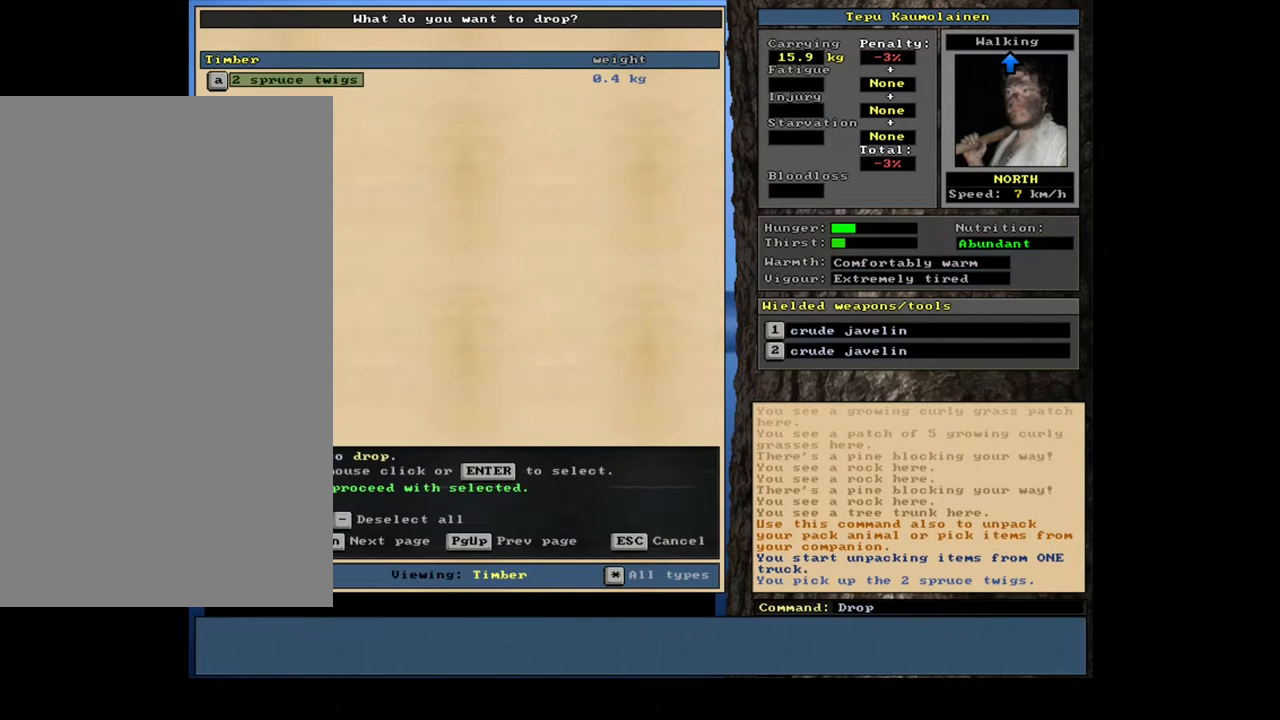
{"keys": [], "mouse": [], "events": [[167, "space", "down"], [233, "space", "up"]]}
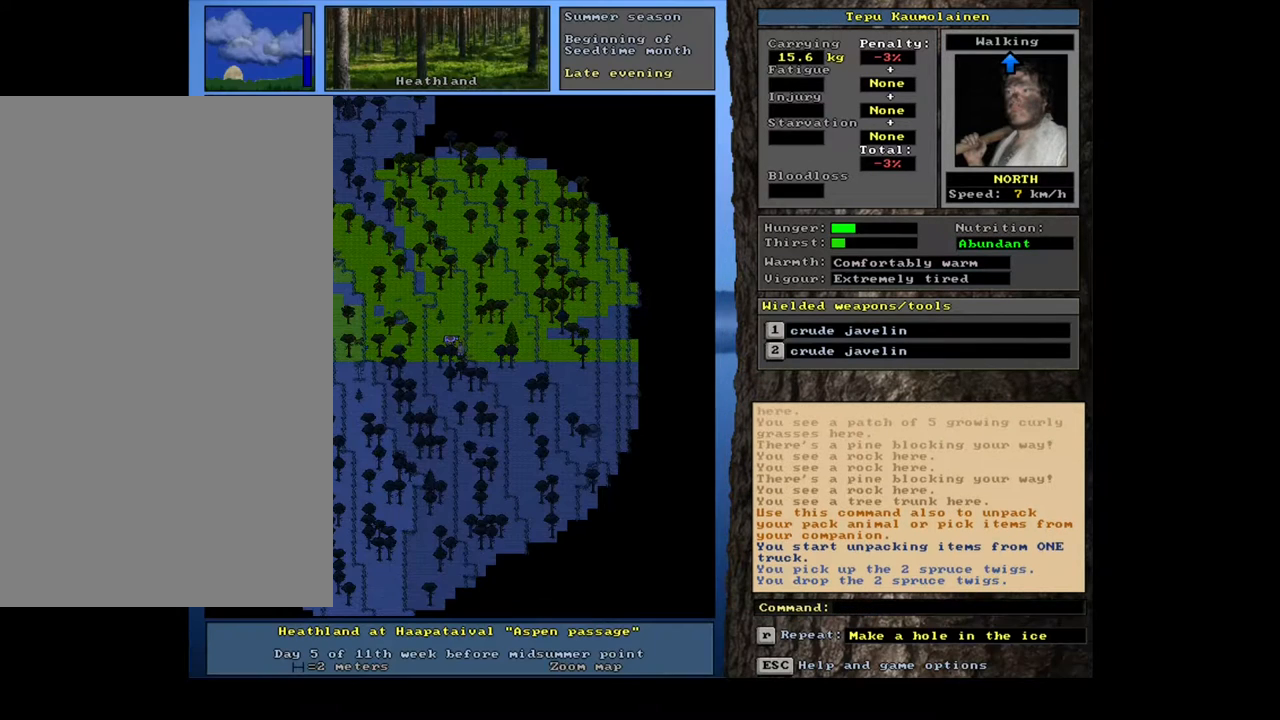
{"keys": ["ctrl_l", "num7"], "mouse": [], "events": [[100, "ctrl_l", "down"], [200, "num7", "down"], [300, "num7", "up"], [350, "num8", "down"], [450, "num7", "down"], [467, "num8", "up"]]}
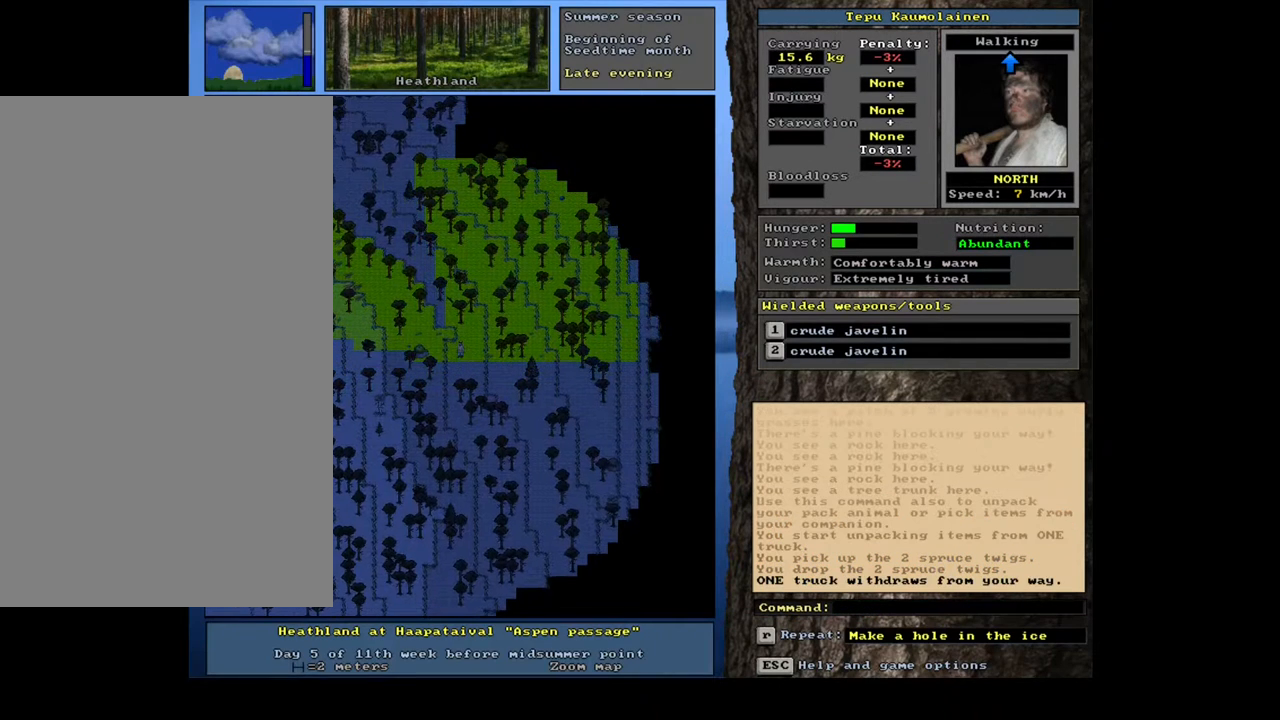
{"keys": ["ctrl_l", "num7"], "mouse": [], "events": [[50, "num7", "up"], [67, "num8", "down"], [183, "num8", "up"], [250, "num8", "down"], [333, "num8", "up"], [467, "num7", "down"]]}
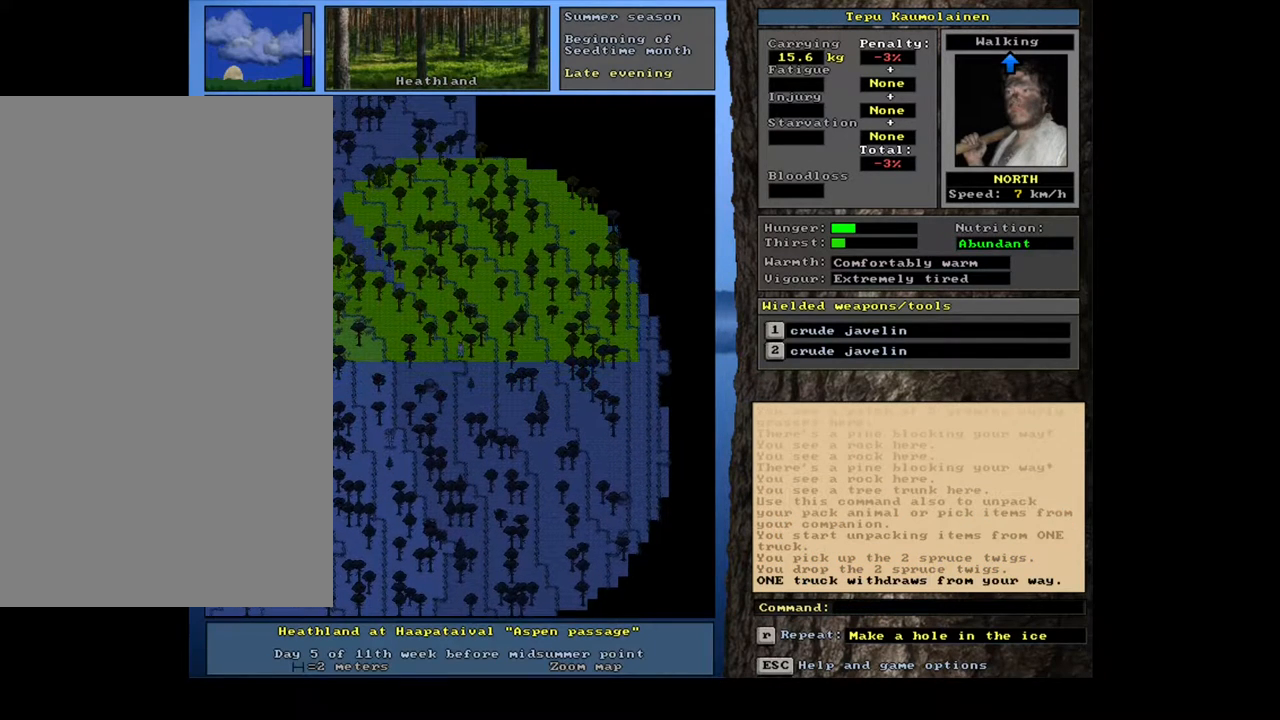
{"keys": ["ctrl_l"], "mouse": [], "events": [[67, "num7", "up"], [117, "num8", "down"], [233, "num8", "up"], [317, "num8", "down"], [383, "num8", "up"]]}
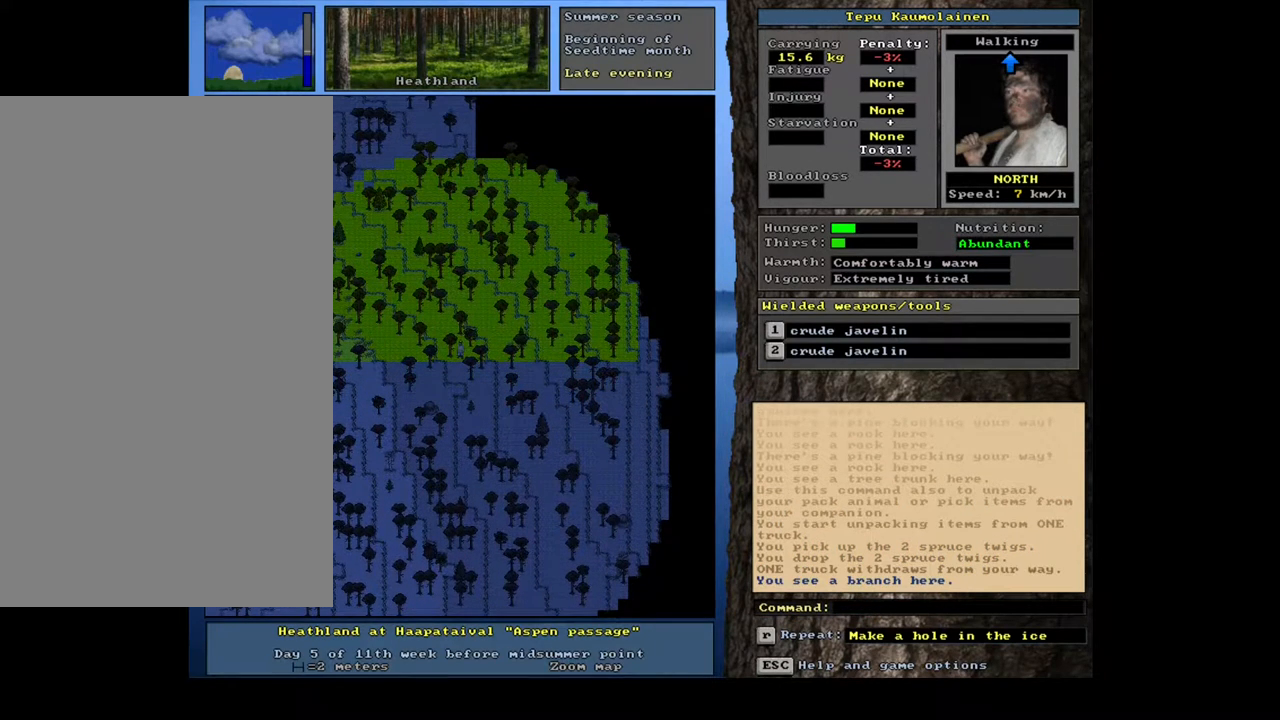
{"keys": [], "mouse": [], "events": [[17, "ctrl_l", "up"]]}
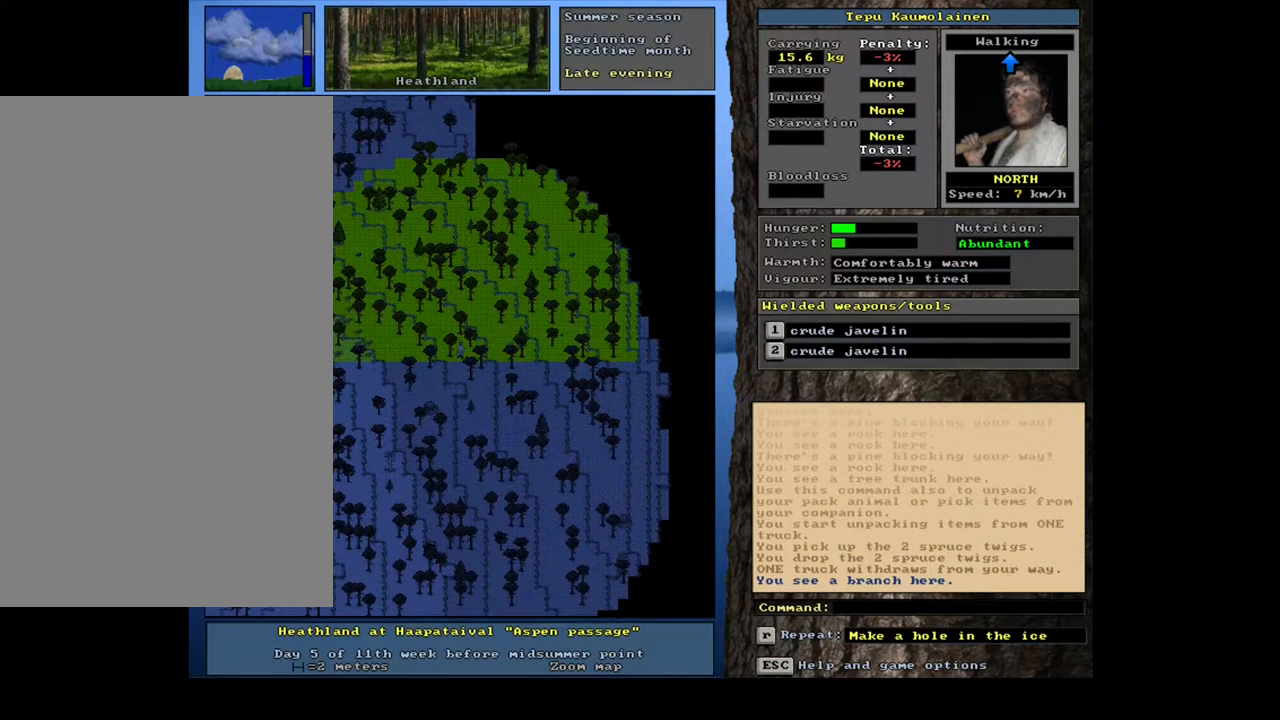
{"keys": [], "mouse": [], "events": [[33, "g", "down"], [100, "g", "up"]]}
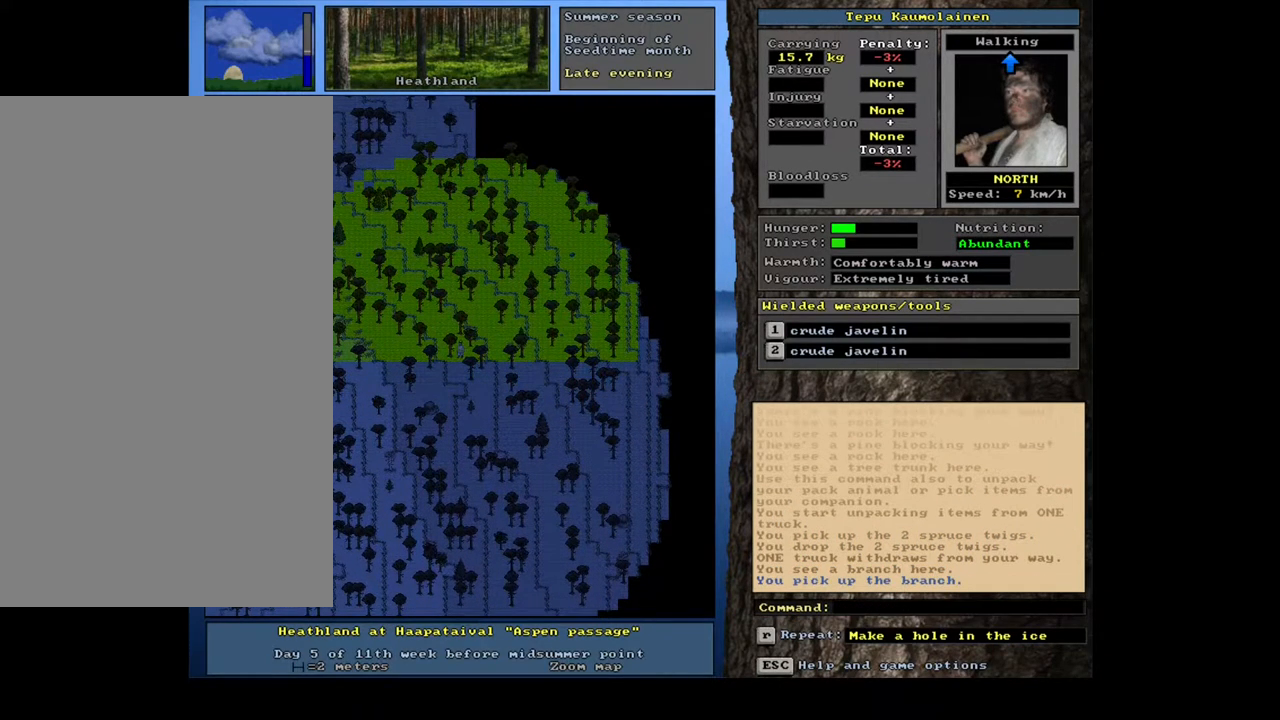
{"keys": ["num3"], "mouse": [], "events": [[450, "num3", "down"]]}
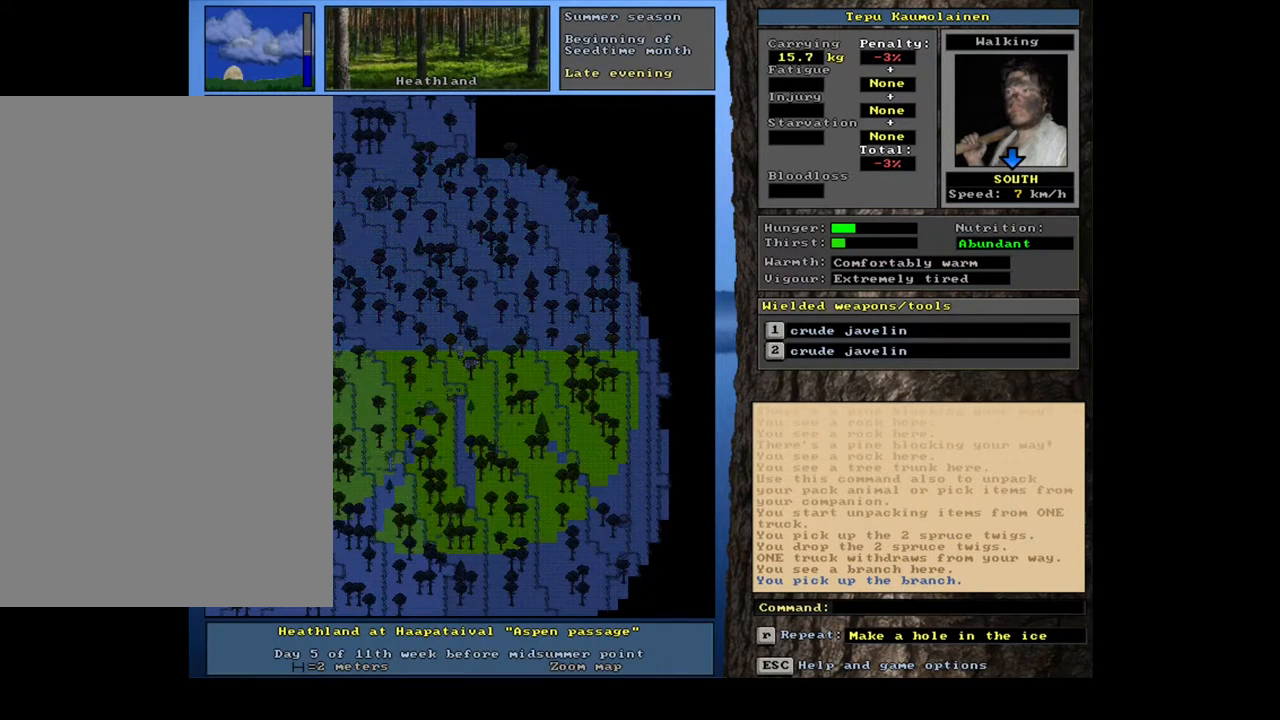
{"keys": ["ctrl_l"], "mouse": [], "events": [[67, "num3", "up"], [267, "ctrl_l", "down"], [367, "num2", "down"], [467, "num2", "up"]]}
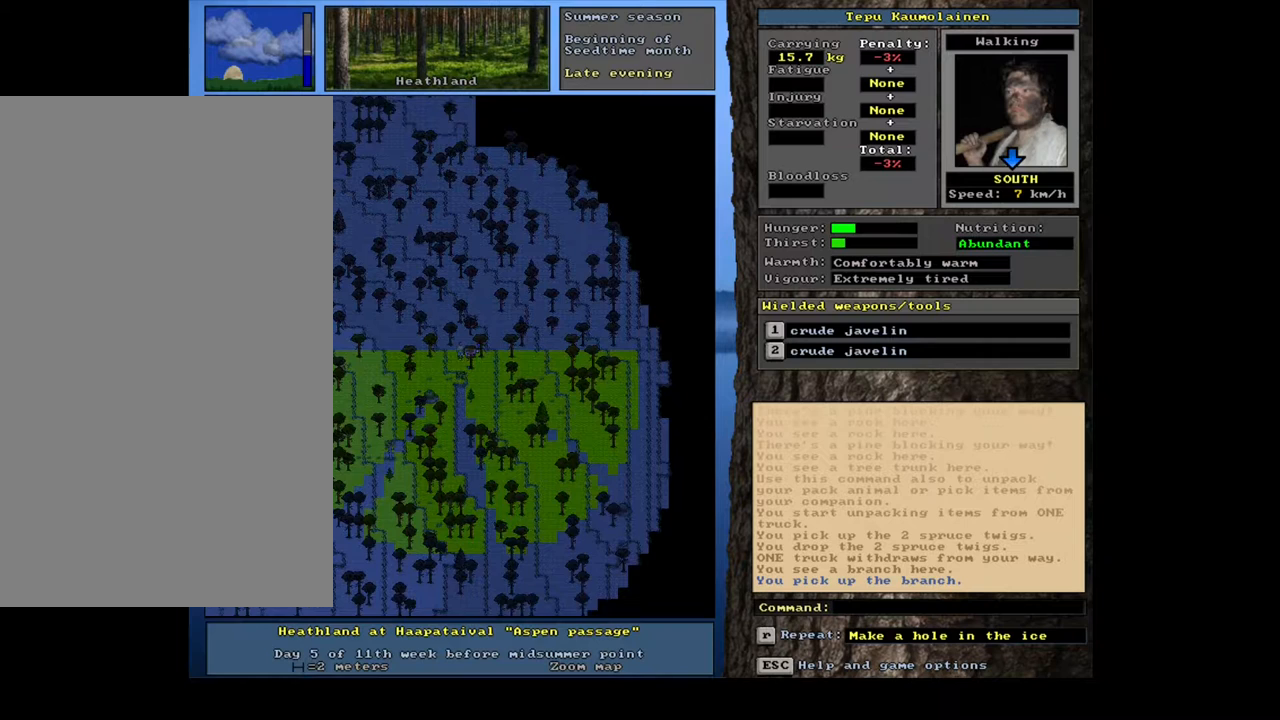
{"keys": ["ctrl_l", "num2"], "mouse": [], "events": [[33, "num2", "down"], [117, "num2", "up"], [167, "num3", "down"], [433, "num2", "down"], [433, "num3", "up"]]}
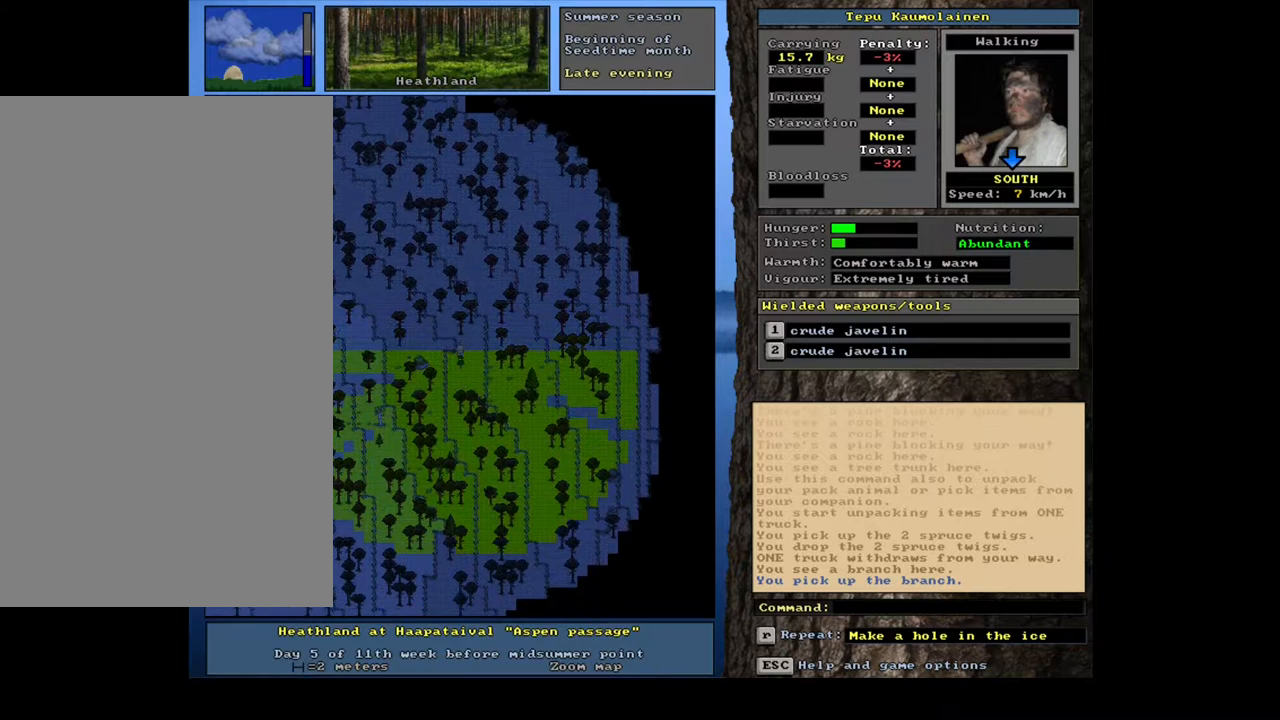
{"keys": ["ctrl_l"], "mouse": [], "events": [[67, "num2", "up"], [117, "num3", "down"], [267, "num3", "up"], [317, "num3", "down"], [450, "num3", "up"]]}